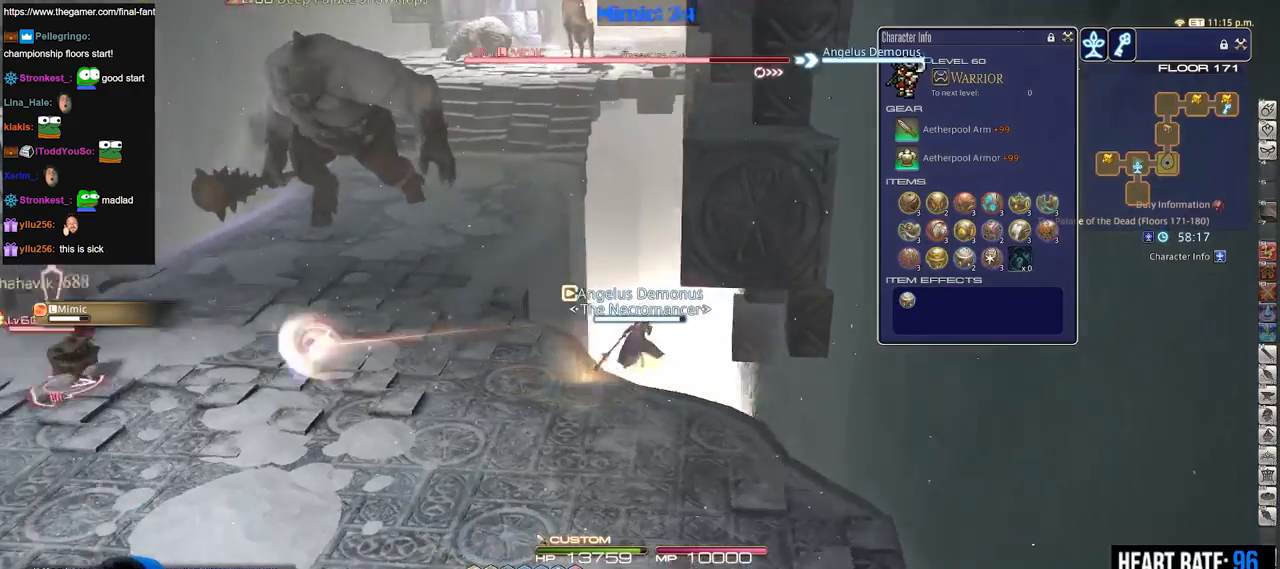
Gameplay with keyboard; each line is a JSON object with the keys held at the frame after it. "events" lists presses ("down") and releases ("up") of ".", "/", "0", "1", "2", "3", "4", "5", "6", "7", "8", "9", "a", "alt_l", "alt_r", "b", "backslash", "backspace", "c", "caps_lock", "comma", "ctrl_l", "ctrl_r", "d", "down", "e", "equals", "escape", "f", "f1", "f10", "f11", "f12", "f2", "f3", "f4", "f5", "f6", "f7", "f8", "f9", "g", "h", "i", "j", "k", "l", "lbracket", "left", "m", "minus", "n", "o", "p", "q", "quote", "r", "rbracket", "return", "right", "s", "semicolon", "shift_l", "shift_r", "space", "super", "t", "tab", "tilde", "u", "up", "v", "w", "x", "y" and "z" between this image and that frame as [ms after this image, input, new state], when the widget could be followed in between. No other keys are recorded. Mouse input is not recorded.
{"keys": [], "events": [[33, "p", "up"]]}
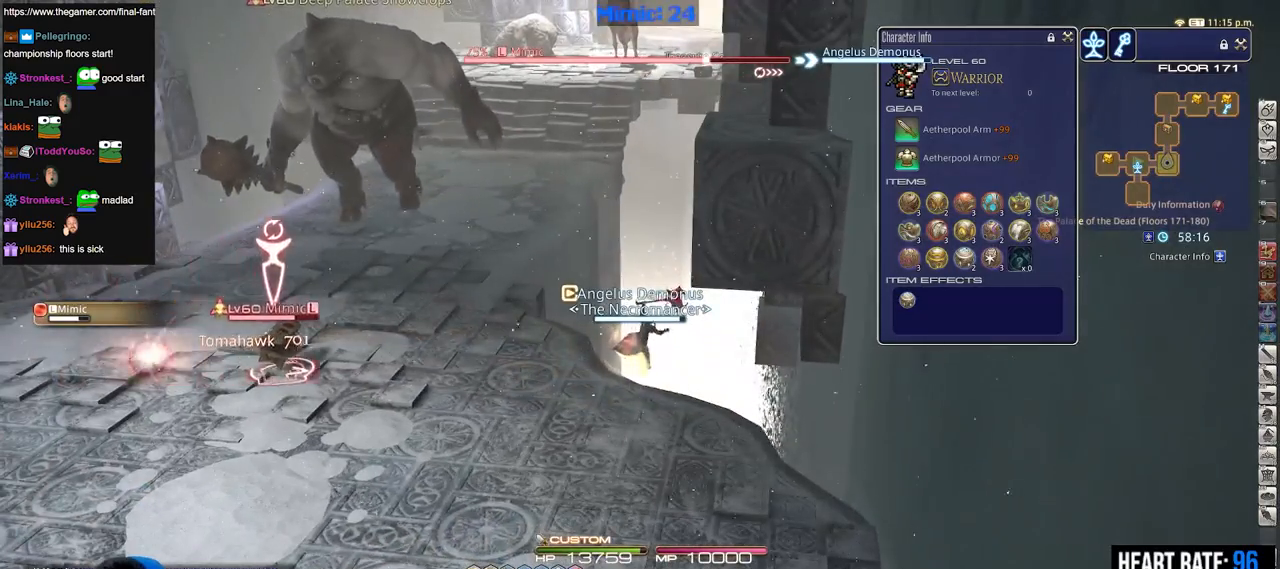
{"keys": [], "events": [[233, "w", "down"], [367, "w", "up"]]}
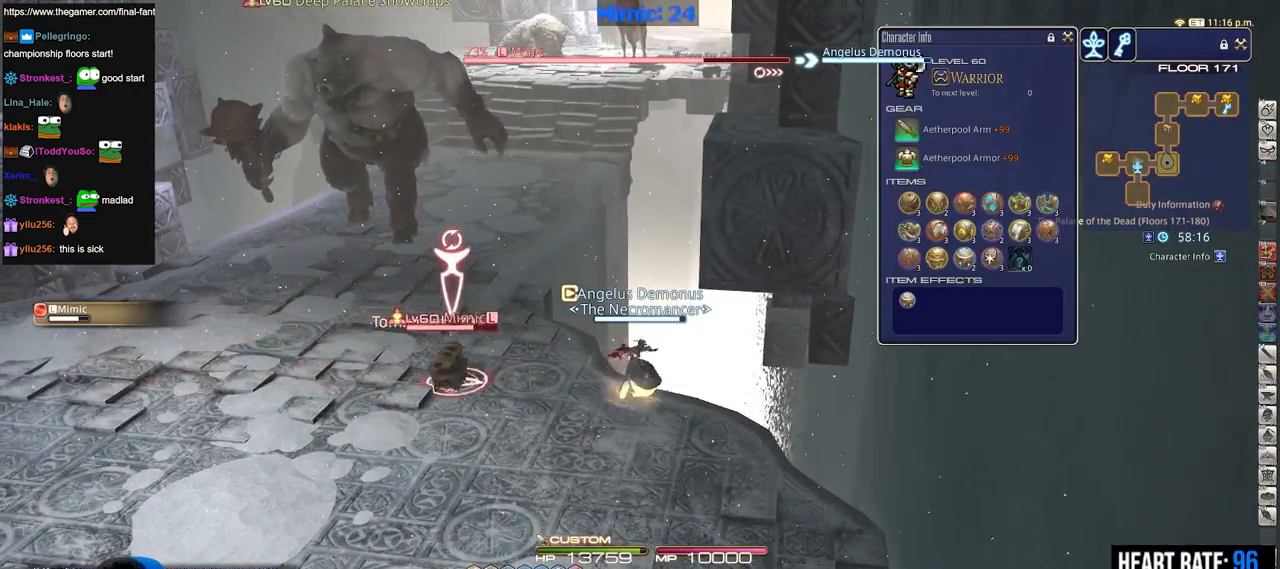
{"keys": ["alt_r", "w"], "events": [[17, "w", "down"], [67, "w", "up"], [150, "w", "down"], [300, "w", "up"], [334, "w", "down"], [434, "alt_r", "down"]]}
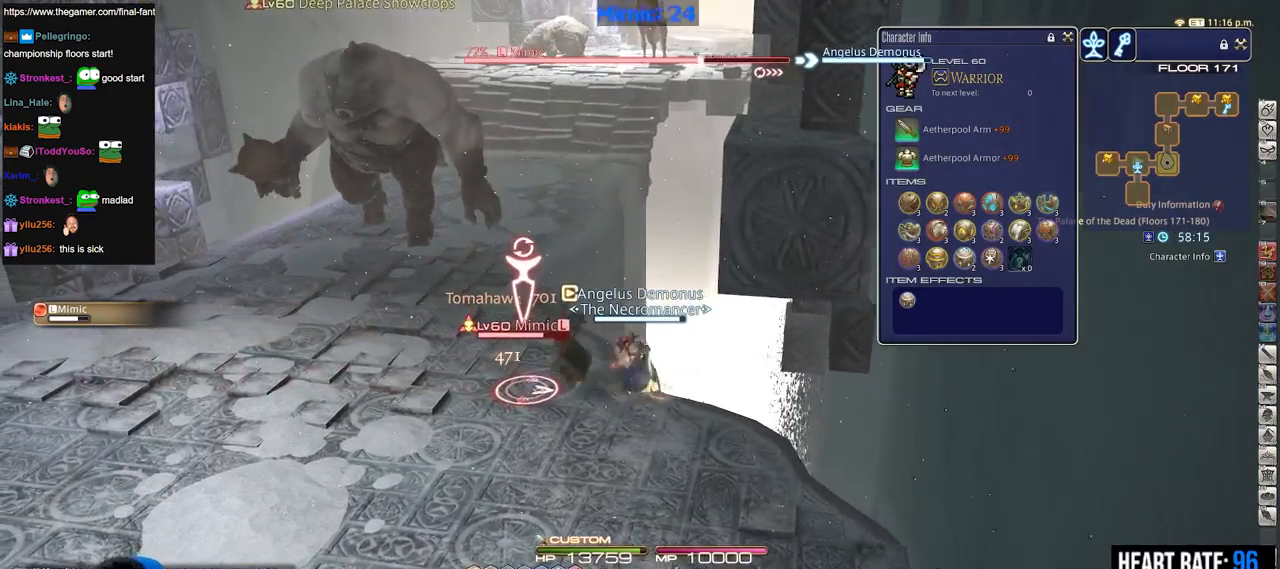
{"keys": ["9", "alt_r", "w"], "events": [[200, "9", "down"], [250, "9", "up"], [350, "9", "down"], [433, "9", "up"], [483, "9", "down"]]}
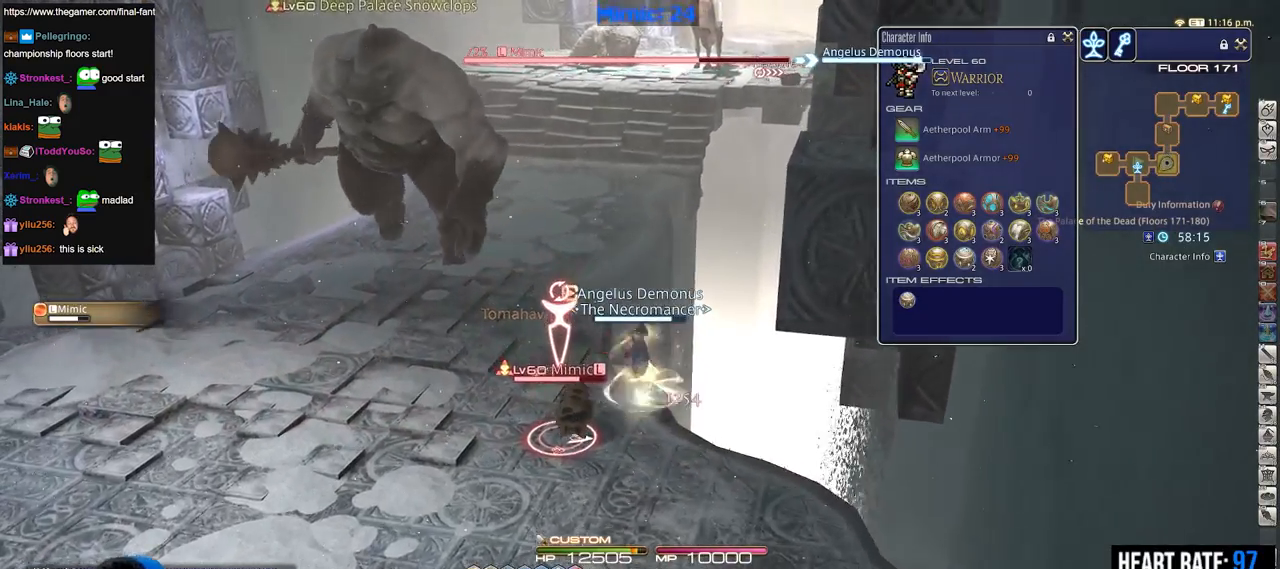
{"keys": ["w"], "events": [[117, "9", "up"], [217, "alt_r", "up"]]}